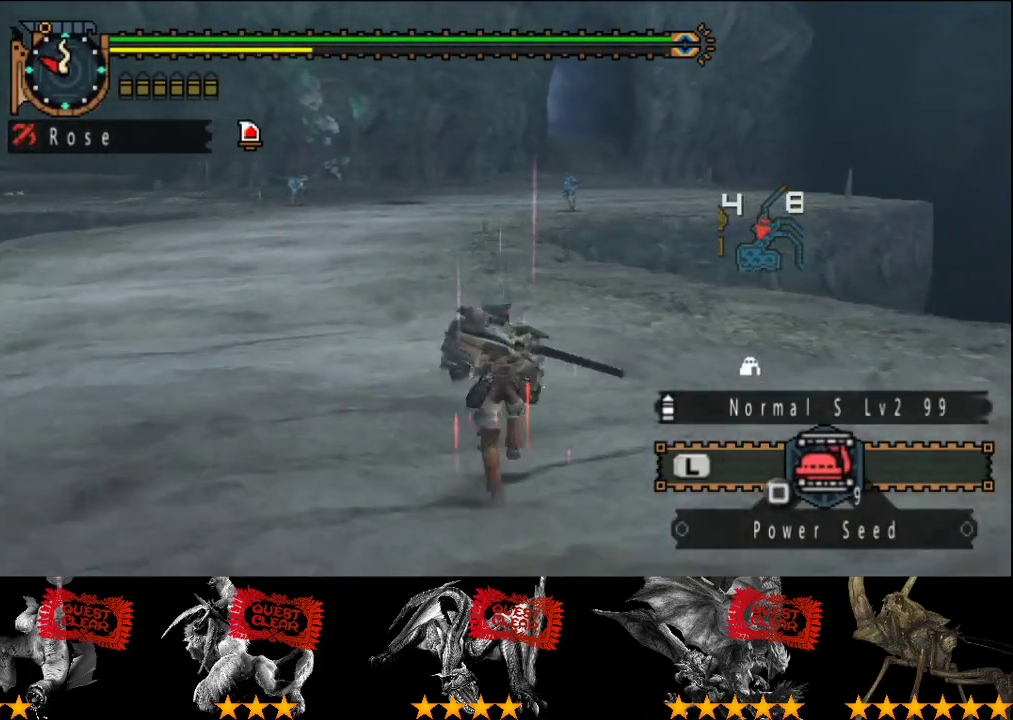
Gameplay with a controller (PlayStation layout); each line is a JSON object with the inputs held at the frame after it. "events" lists button and stick changes between this image and that frame as [ms after this image, input, new state], when the widget could be followed in between. This overlay highlights the sticks when they move; stick clicks (L3 R3) are not distinguishable. Not read: CROSS L3 R3.
{"buttons": ["R2"], "left_stick": "up", "right_stick": "center", "events": []}
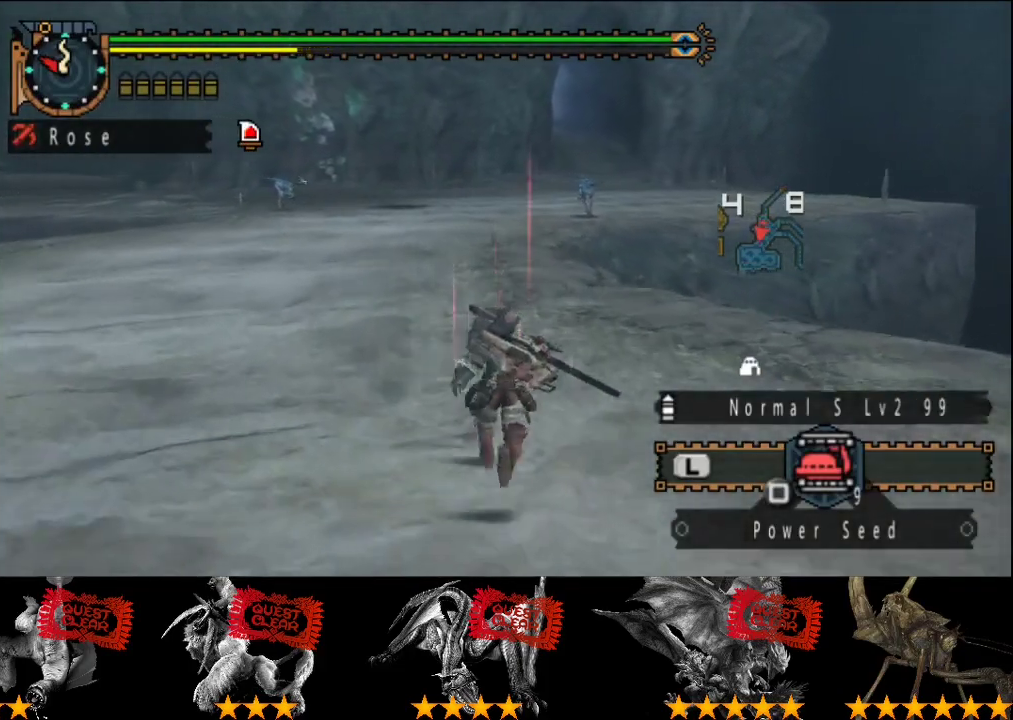
{"buttons": ["R2"], "left_stick": "up", "right_stick": "center", "events": []}
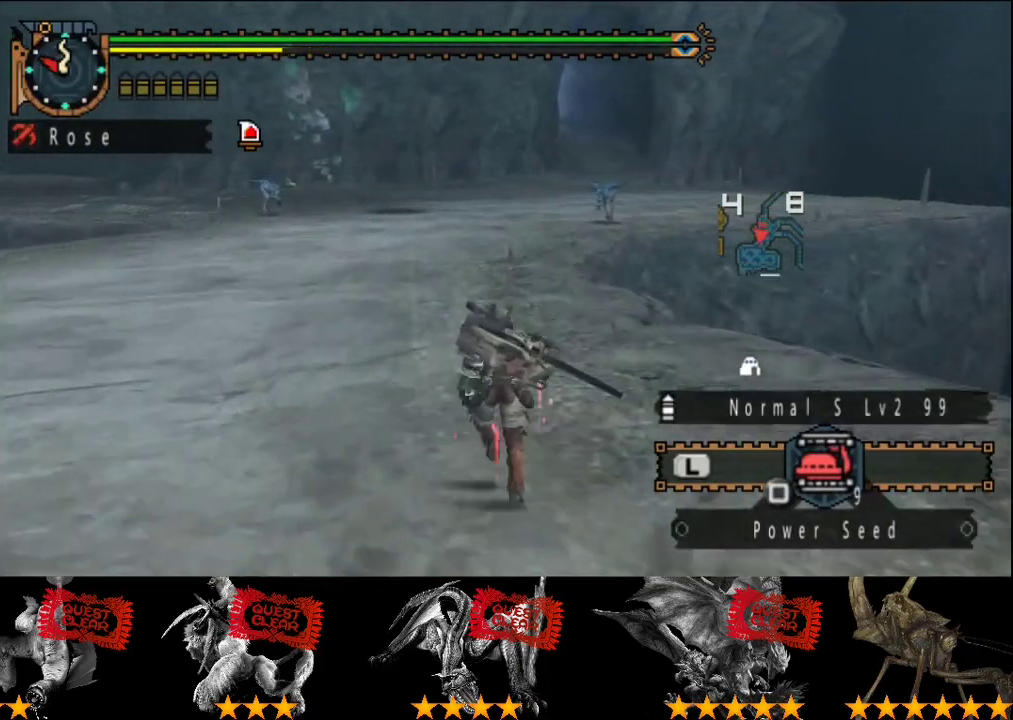
{"buttons": ["R2"], "left_stick": "up", "right_stick": "center", "events": []}
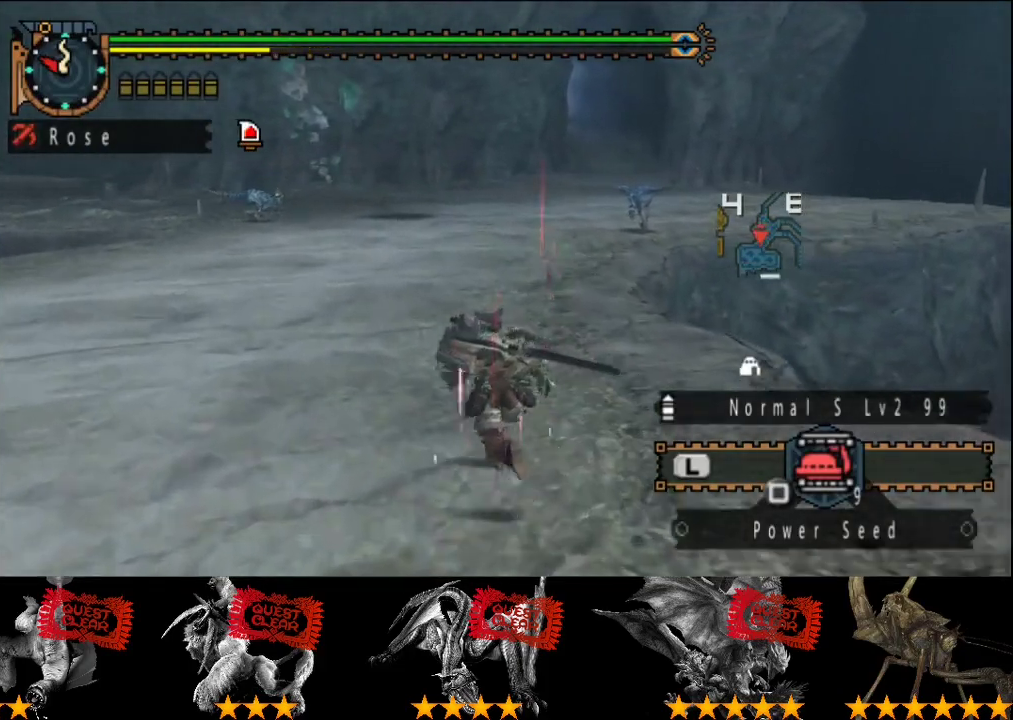
{"buttons": [], "left_stick": "up", "right_stick": "center", "events": [[267, "CIRCLE", "down"], [267, "TRIANGLE", "down"], [367, "TRIANGLE", "up"], [400, "CIRCLE", "up"], [400, "R2", "up"]]}
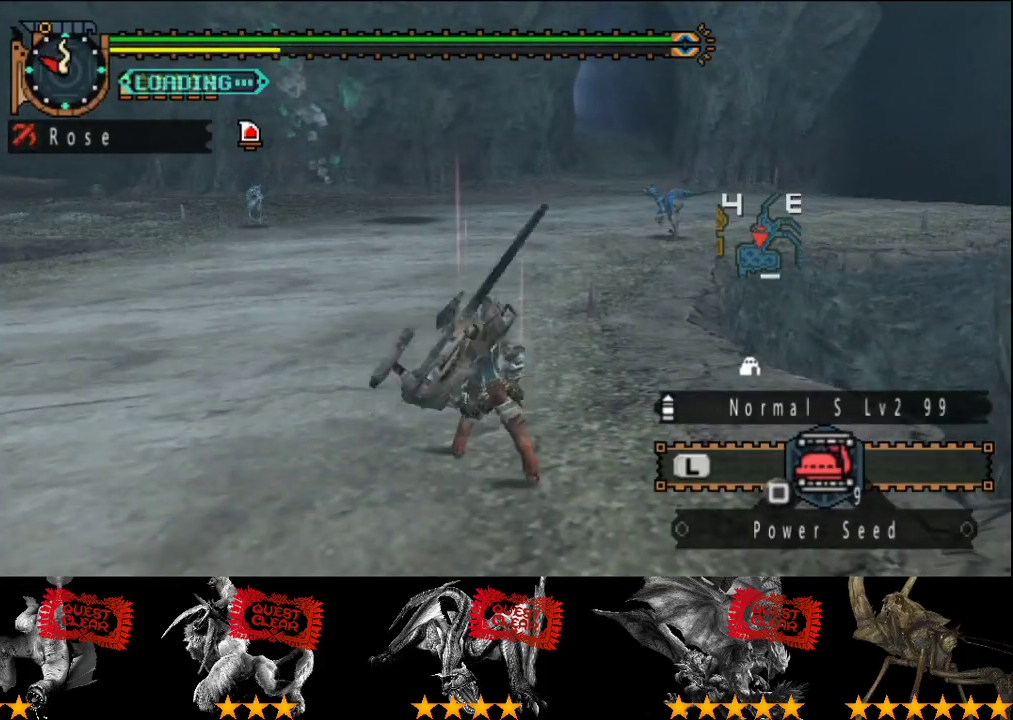
{"buttons": [], "left_stick": "up", "right_stick": "center", "events": []}
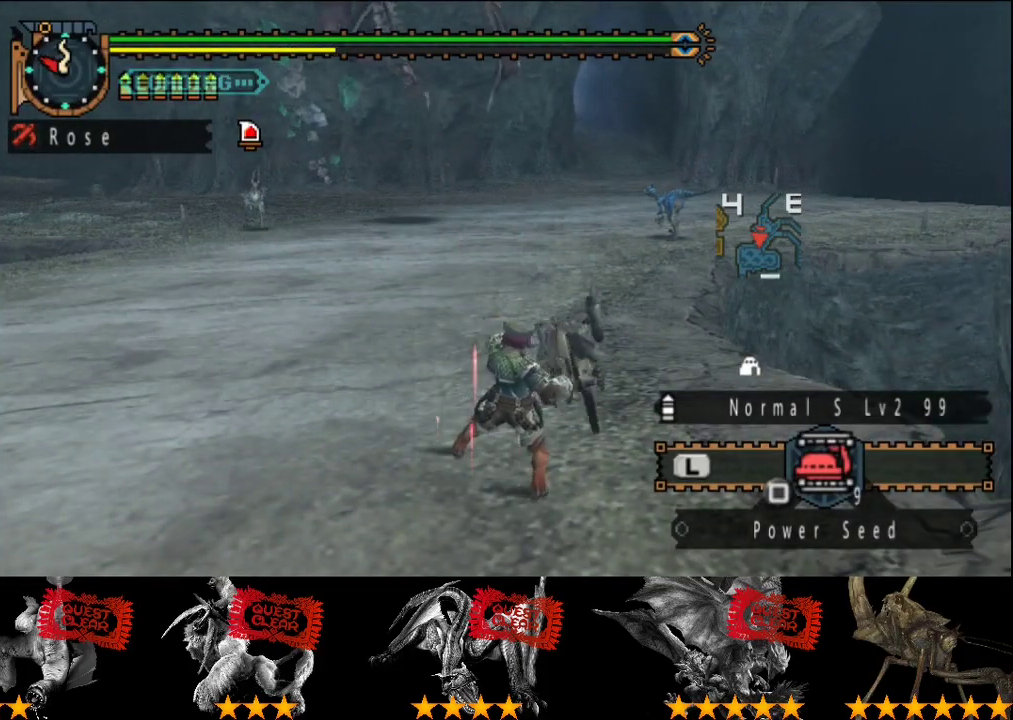
{"buttons": [], "left_stick": "up", "right_stick": "center", "events": []}
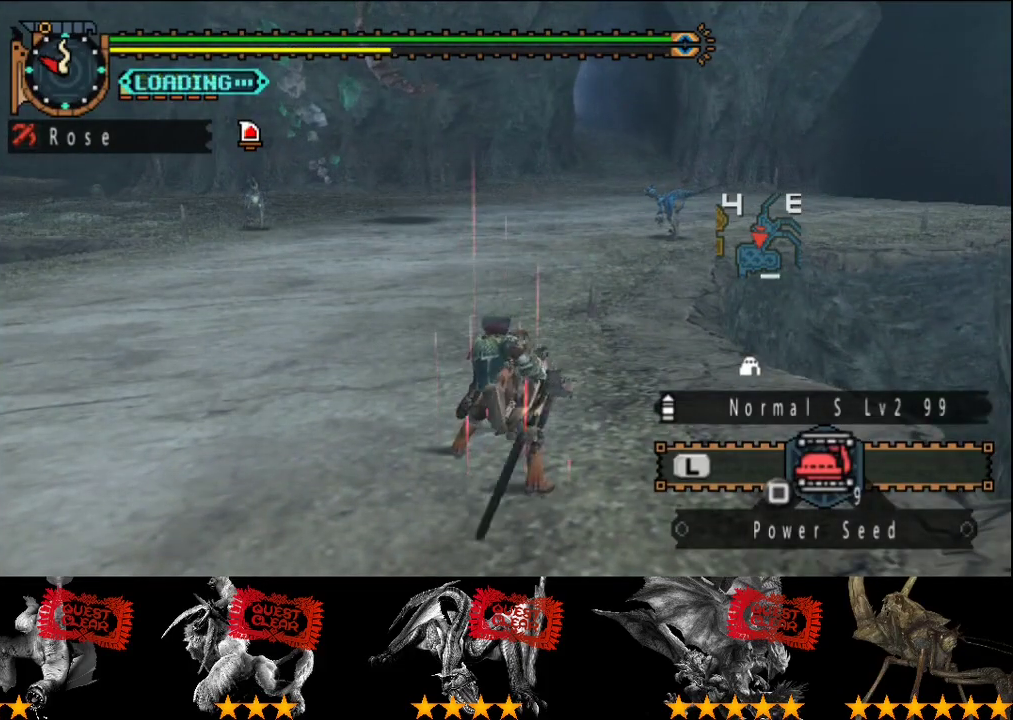
{"buttons": [], "left_stick": "up", "right_stick": "center", "events": [[250, "right_stick", "right"], [350, "right_stick", "center"]]}
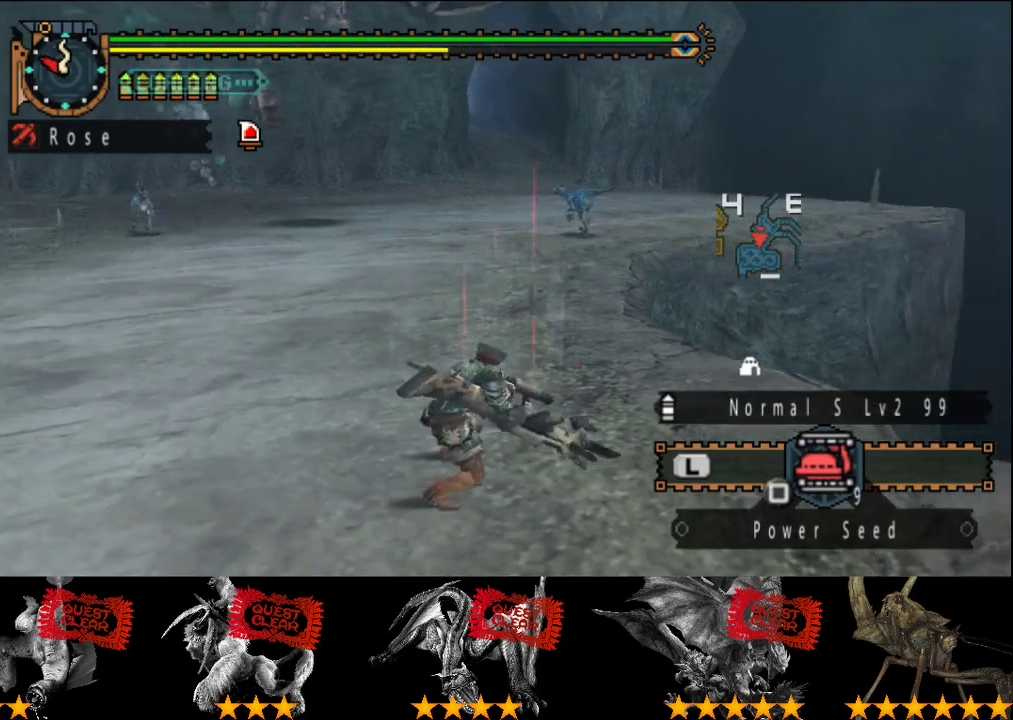
{"buttons": [], "left_stick": "up", "right_stick": "center", "events": []}
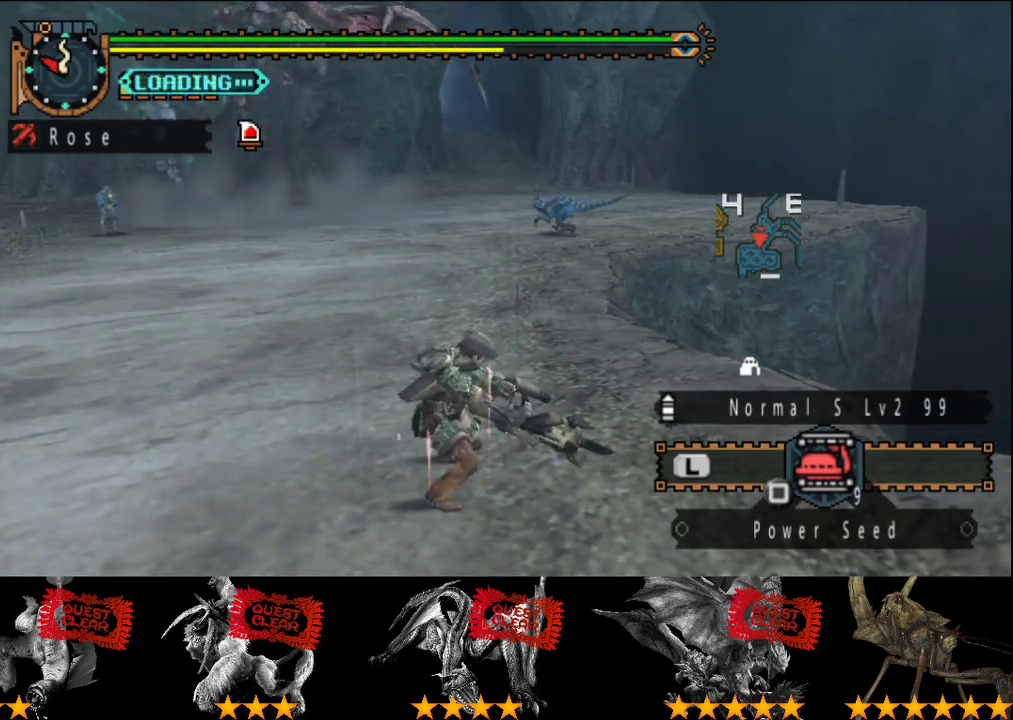
{"buttons": [], "left_stick": "up", "right_stick": "center", "events": []}
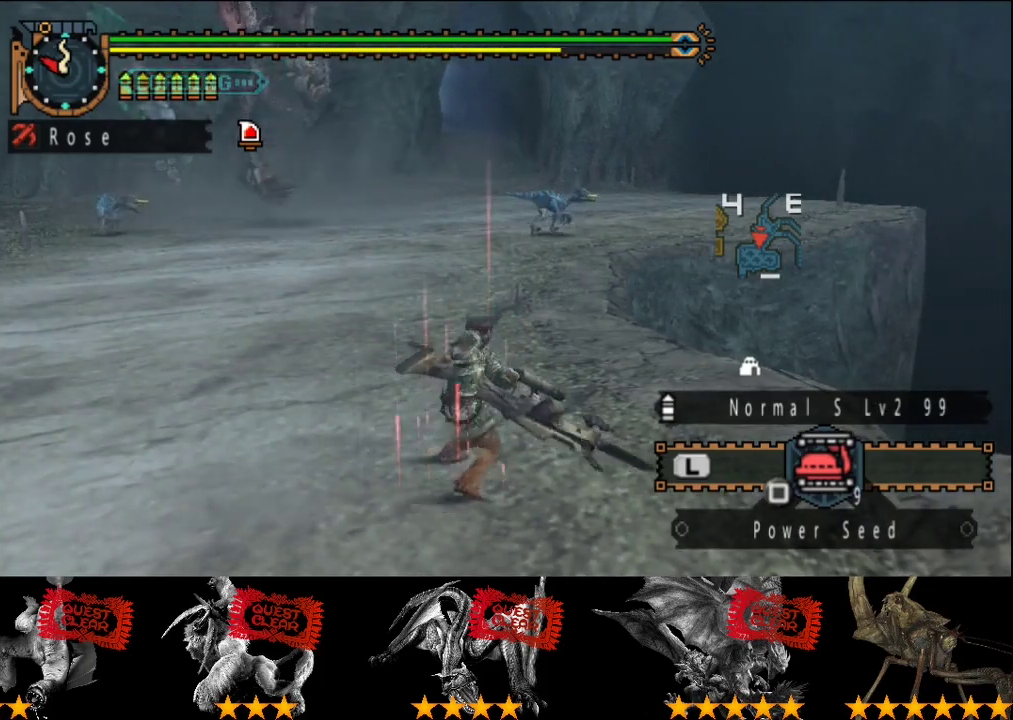
{"buttons": [], "left_stick": "up", "right_stick": "center", "events": []}
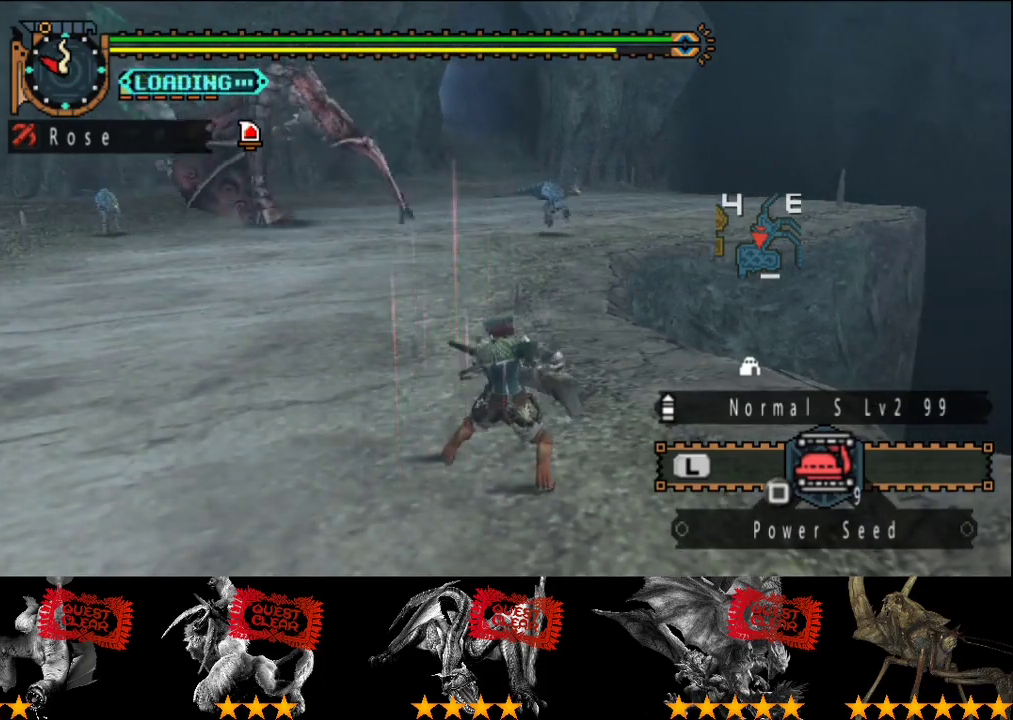
{"buttons": ["CIRCLE"], "left_stick": "up", "right_stick": "center", "events": [[417, "CIRCLE", "down"]]}
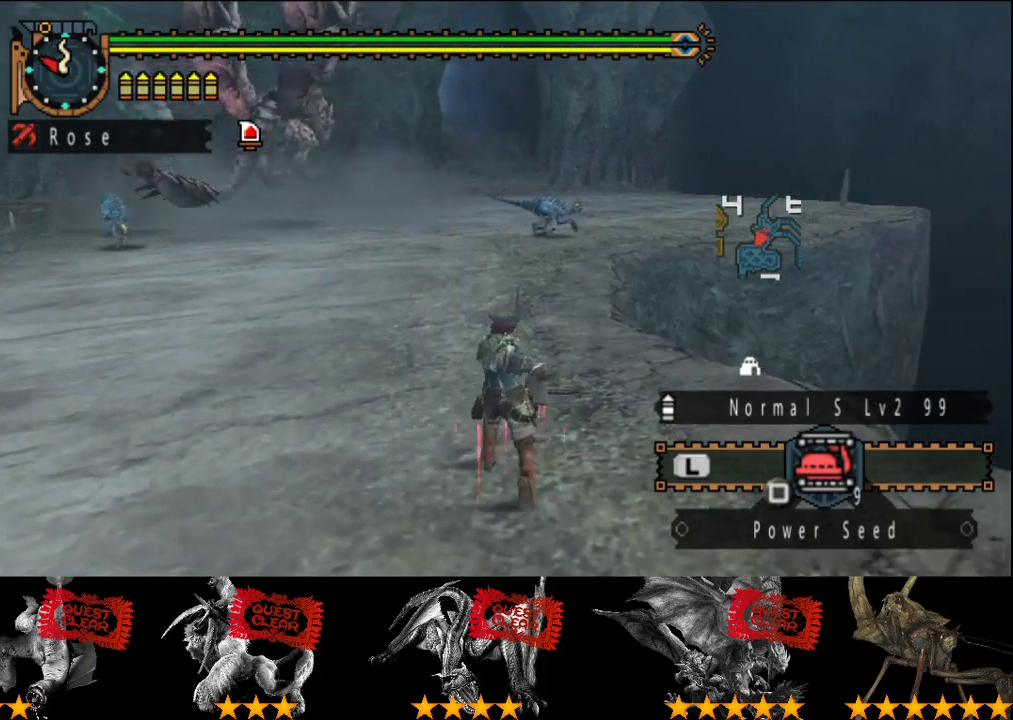
{"buttons": ["CIRCLE"], "left_stick": "up", "right_stick": "center", "events": [[17, "CIRCLE", "up"], [67, "CIRCLE", "down"], [133, "CIRCLE", "up"], [200, "CIRCLE", "down"], [267, "CIRCLE", "up"], [333, "CIRCLE", "down"], [400, "CIRCLE", "up"], [467, "CIRCLE", "down"]]}
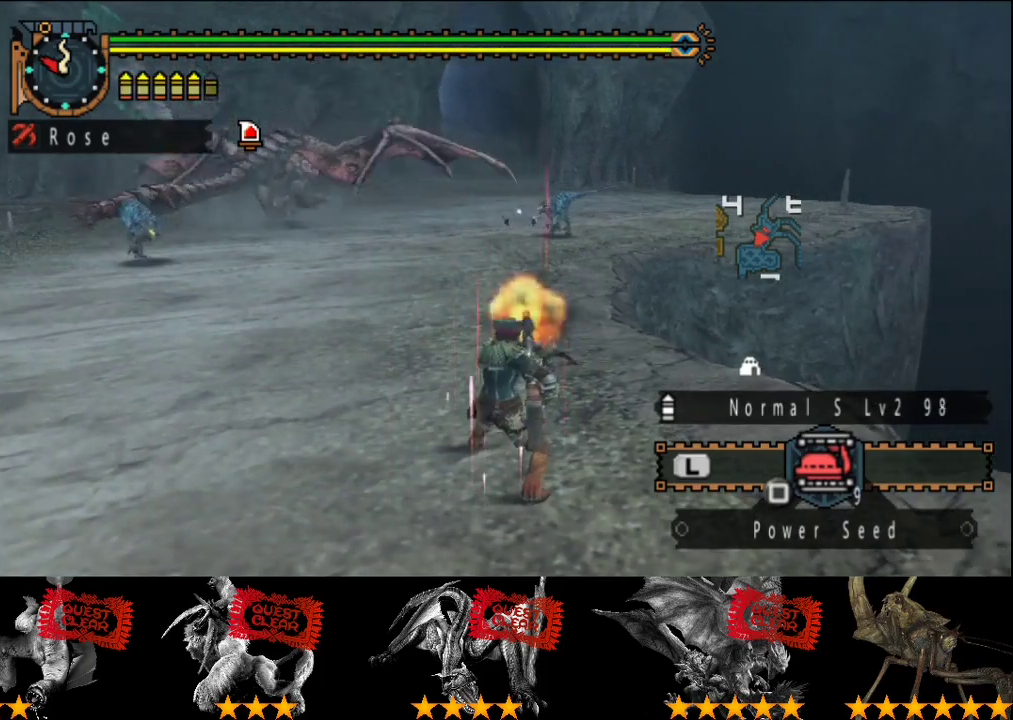
{"buttons": [], "left_stick": "up", "right_stick": "center", "events": [[33, "CIRCLE", "up"], [100, "CIRCLE", "down"], [167, "CIRCLE", "up"]]}
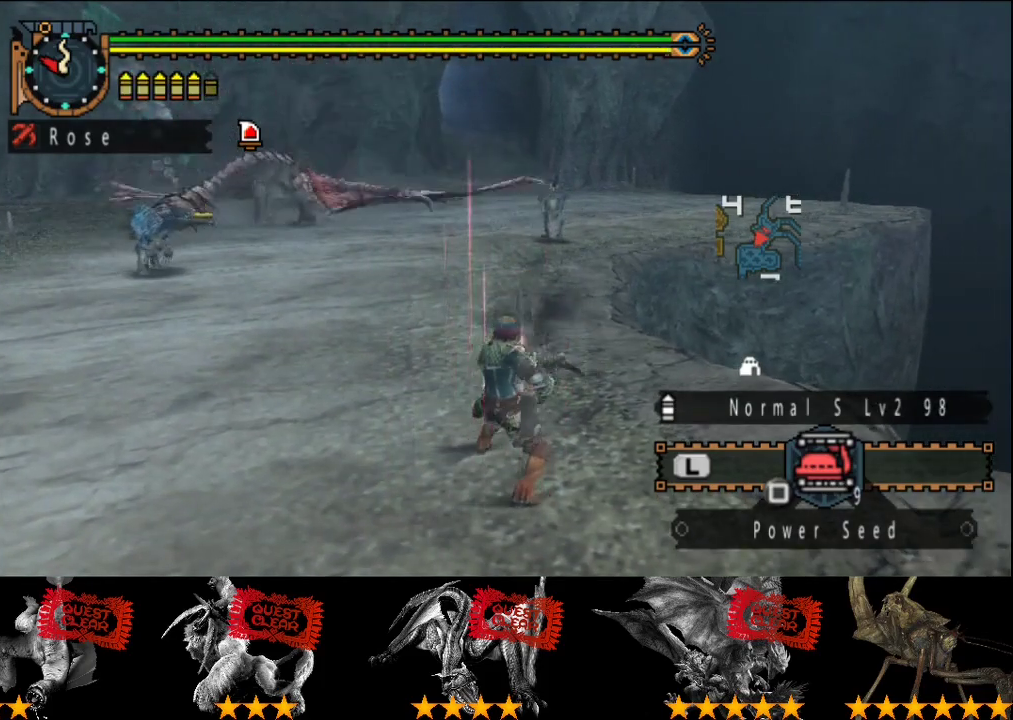
{"buttons": [], "left_stick": "up", "right_stick": "center", "events": [[17, "CIRCLE", "down"], [83, "CIRCLE", "up"], [150, "CIRCLE", "down"], [317, "CIRCLE", "up"]]}
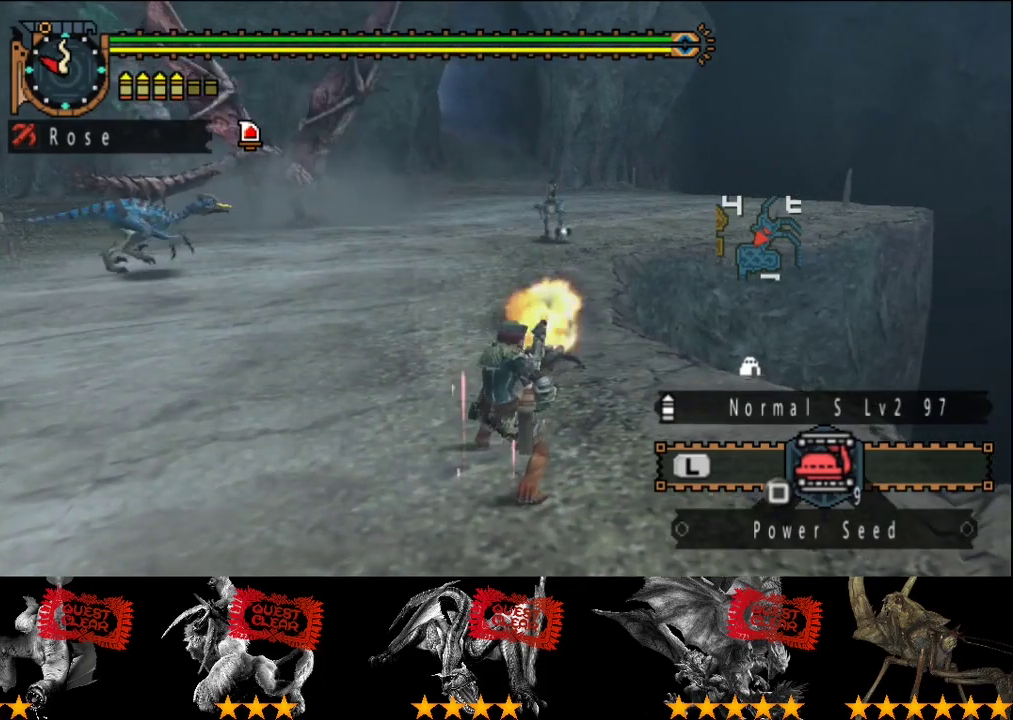
{"buttons": [], "left_stick": "up", "right_stick": "center", "events": []}
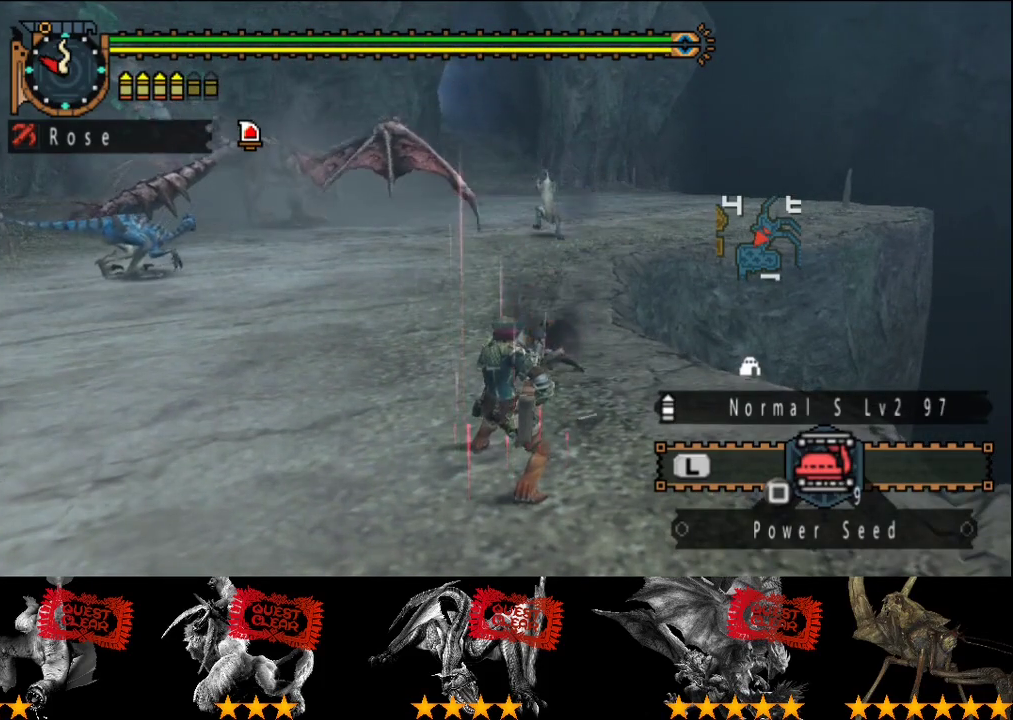
{"buttons": [], "left_stick": "up", "right_stick": "left", "events": [[33, "CIRCLE", "down"], [233, "CIRCLE", "up"], [400, "right_stick", "left"]]}
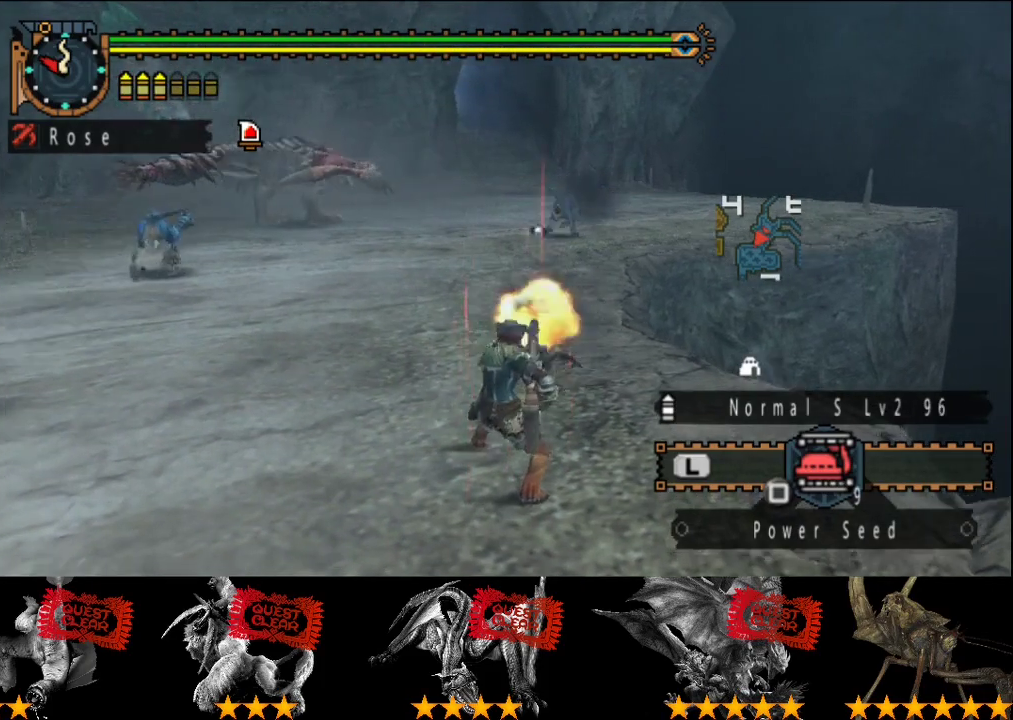
{"buttons": [], "left_stick": "up", "right_stick": "center", "events": [[100, "right_stick", "center"]]}
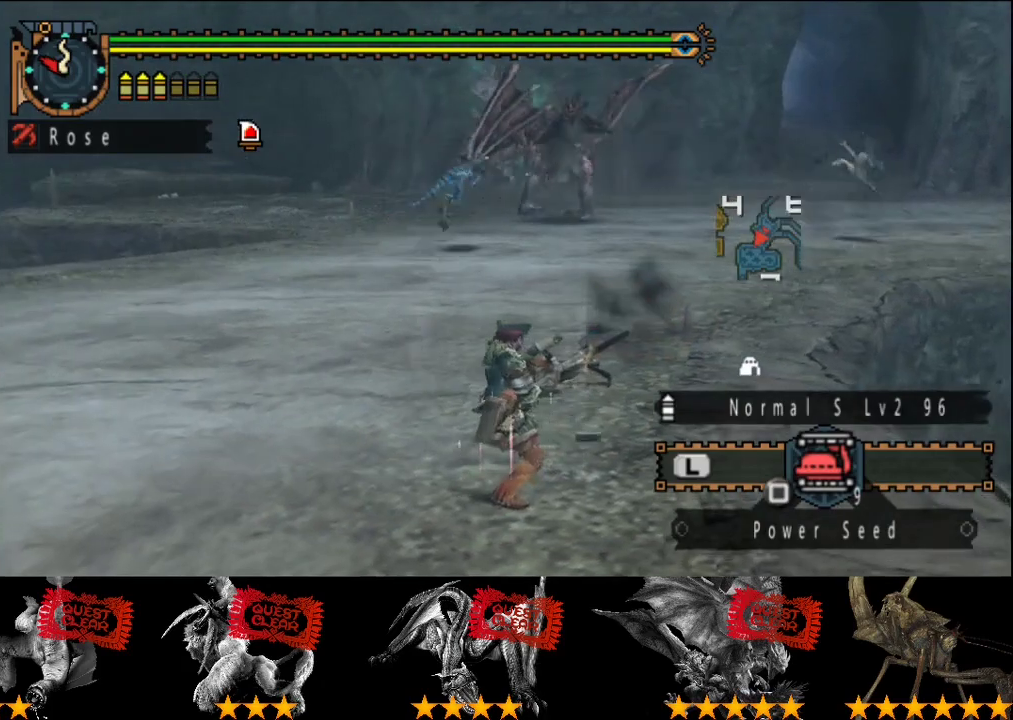
{"buttons": [], "left_stick": "up", "right_stick": "center", "events": []}
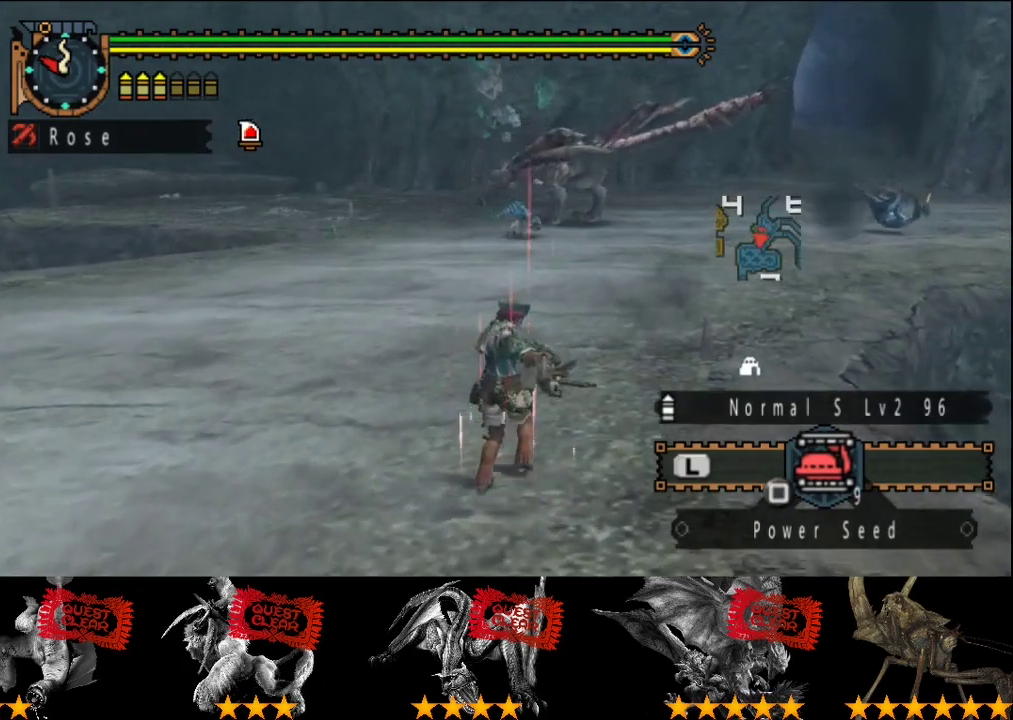
{"buttons": ["CIRCLE"], "left_stick": "up", "right_stick": "center", "events": [[183, "CIRCLE", "down"], [250, "CIRCLE", "up"], [317, "CIRCLE", "down"], [383, "CIRCLE", "up"], [450, "CIRCLE", "down"]]}
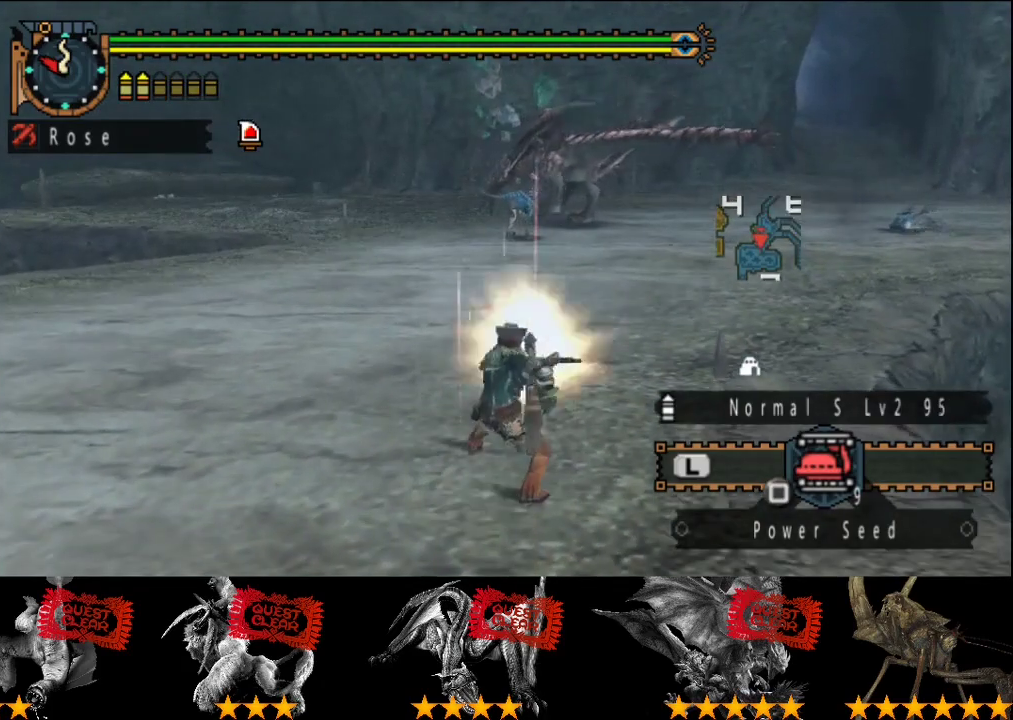
{"buttons": [], "left_stick": "up", "right_stick": "center", "events": [[17, "CIRCLE", "up"]]}
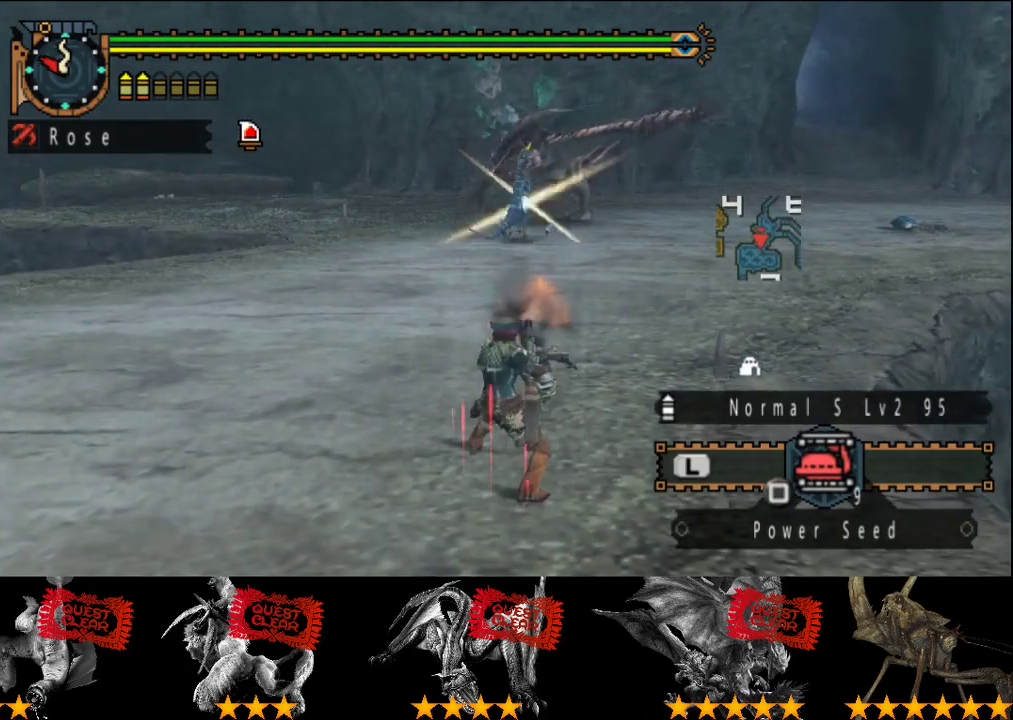
{"buttons": [], "left_stick": "up", "right_stick": "center", "events": [[283, "CIRCLE", "down"], [483, "CIRCLE", "up"]]}
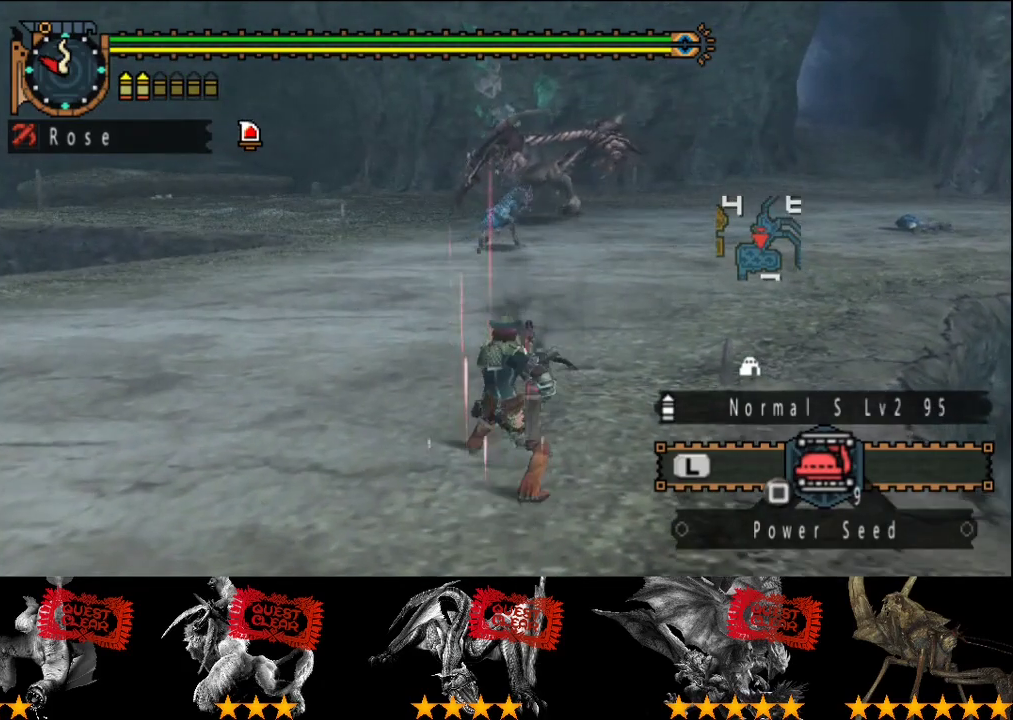
{"buttons": [], "left_stick": "up", "right_stick": "center", "events": []}
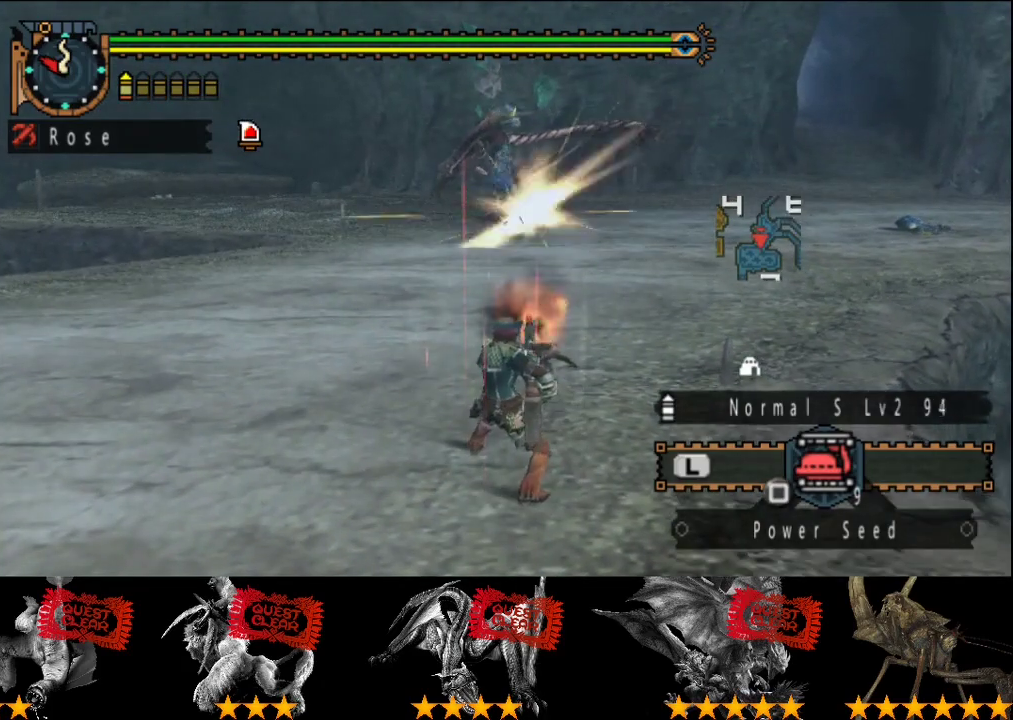
{"buttons": ["L2"], "left_stick": "up", "right_stick": "center", "events": [[100, "L2", "down"]]}
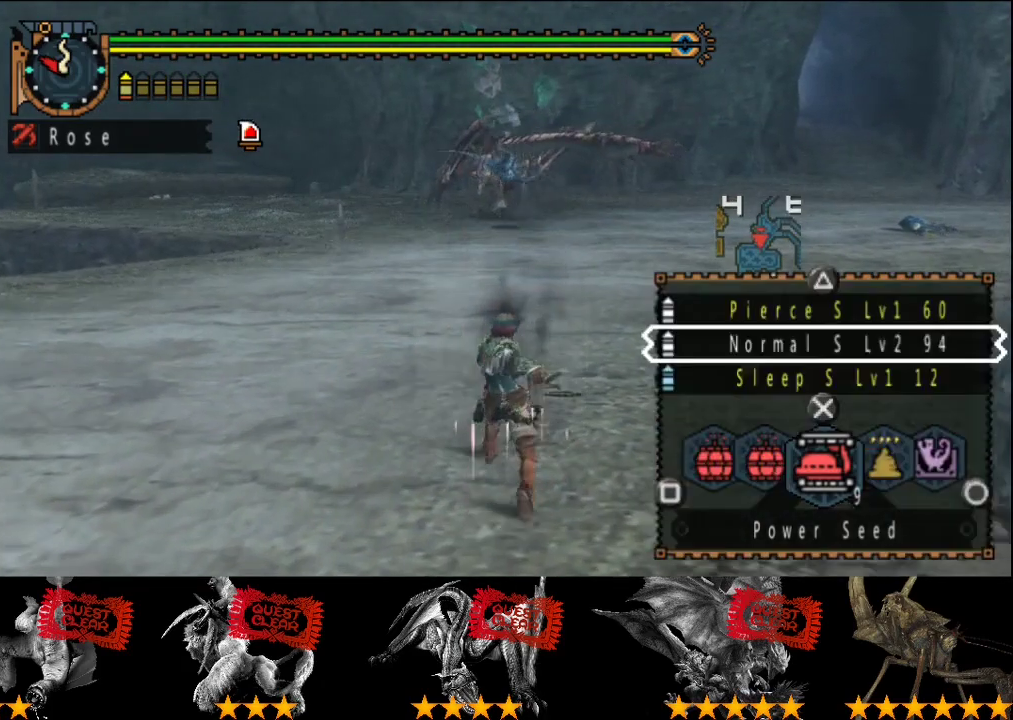
{"buttons": ["L2"], "left_stick": "up", "right_stick": "center", "events": []}
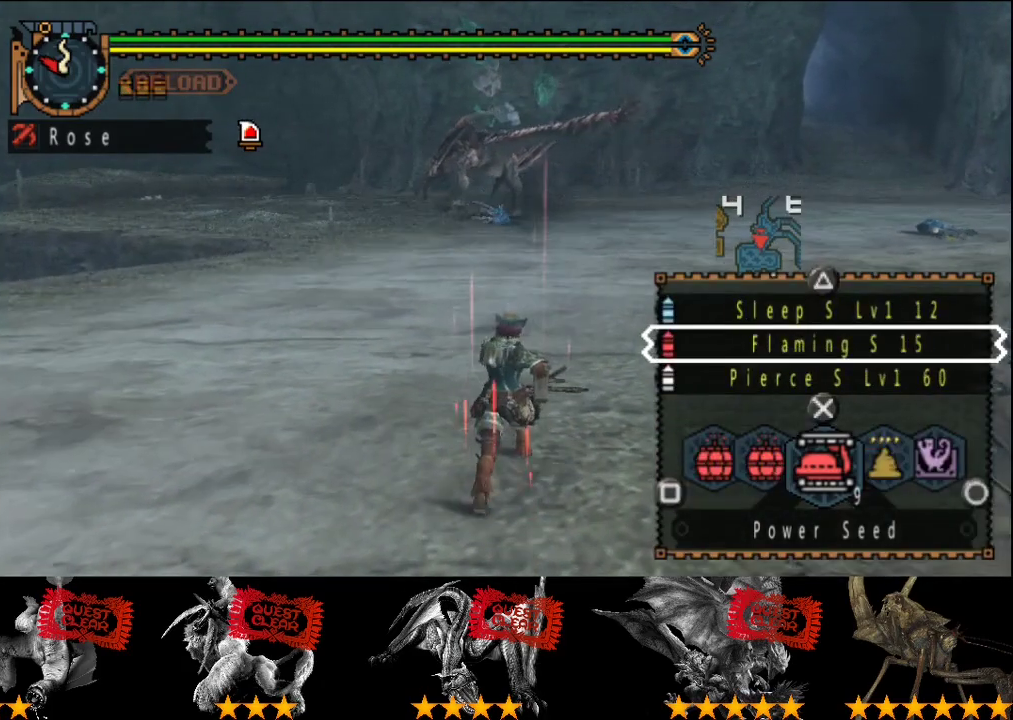
{"buttons": ["TRIANGLE"], "left_stick": "up", "right_stick": "center", "events": [[67, "TRIANGLE", "down"], [117, "TRIANGLE", "up"], [217, "L2", "up"], [483, "TRIANGLE", "down"]]}
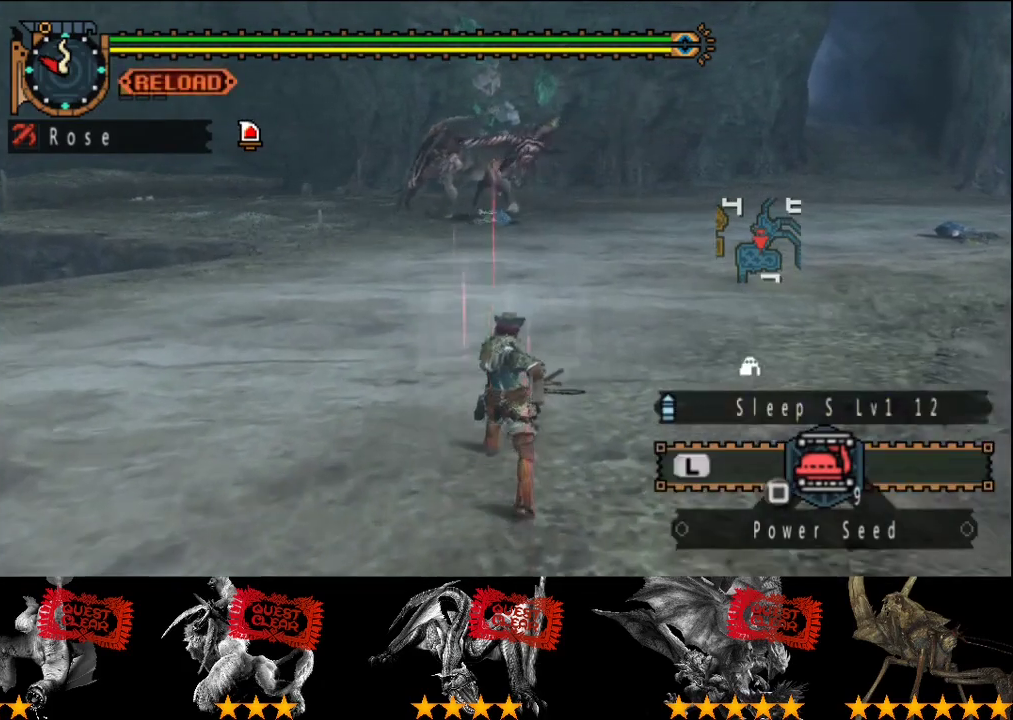
{"buttons": ["SQUARE"], "left_stick": "up", "right_stick": "center", "events": [[83, "TRIANGLE", "up"], [483, "SQUARE", "down"]]}
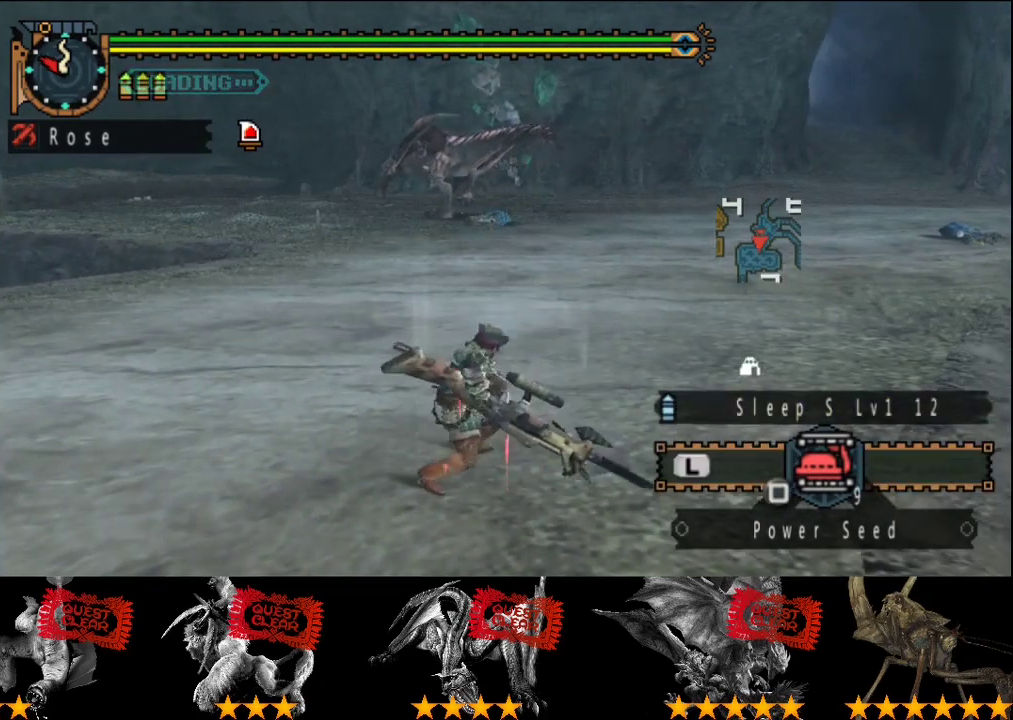
{"buttons": [], "left_stick": "up", "right_stick": "center", "events": [[17, "SQUARE", "up"], [383, "SQUARE", "down"], [450, "SQUARE", "up"]]}
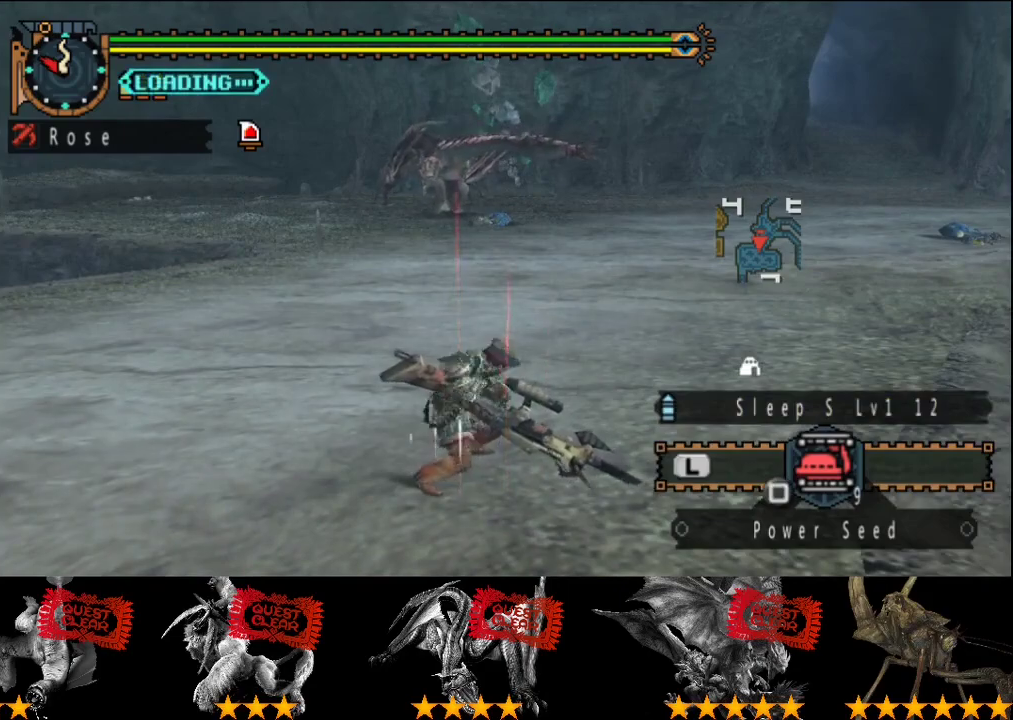
{"buttons": [], "left_stick": "up", "right_stick": "center", "events": [[17, "SQUARE", "down"], [83, "SQUARE", "up"], [150, "SQUARE", "down"], [217, "SQUARE", "up"]]}
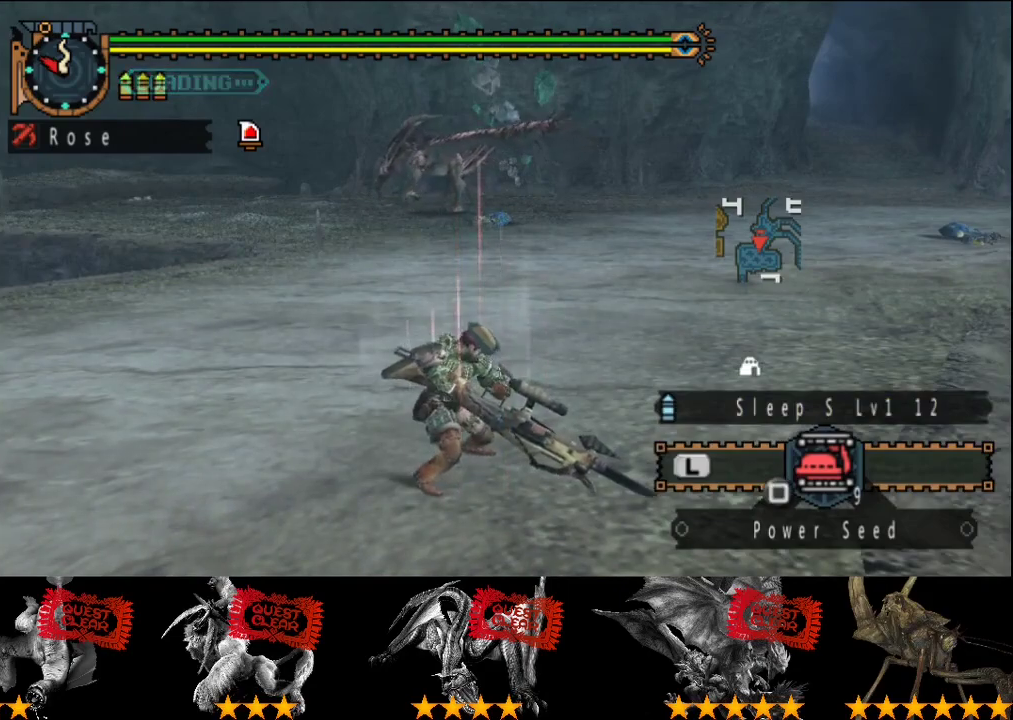
{"buttons": [], "left_stick": "up", "right_stick": "center", "events": [[133, "SQUARE", "down"], [200, "SQUARE", "up"], [267, "SQUARE", "down"], [333, "SQUARE", "up"], [400, "SQUARE", "down"], [500, "SQUARE", "up"]]}
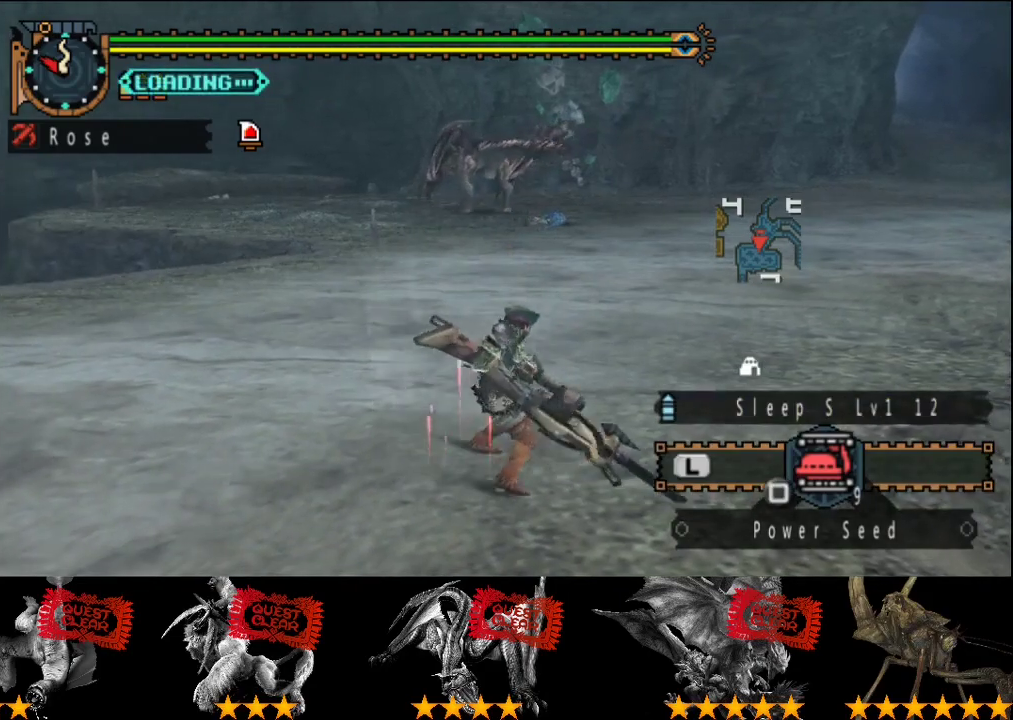
{"buttons": [], "left_stick": "up", "right_stick": "center", "events": []}
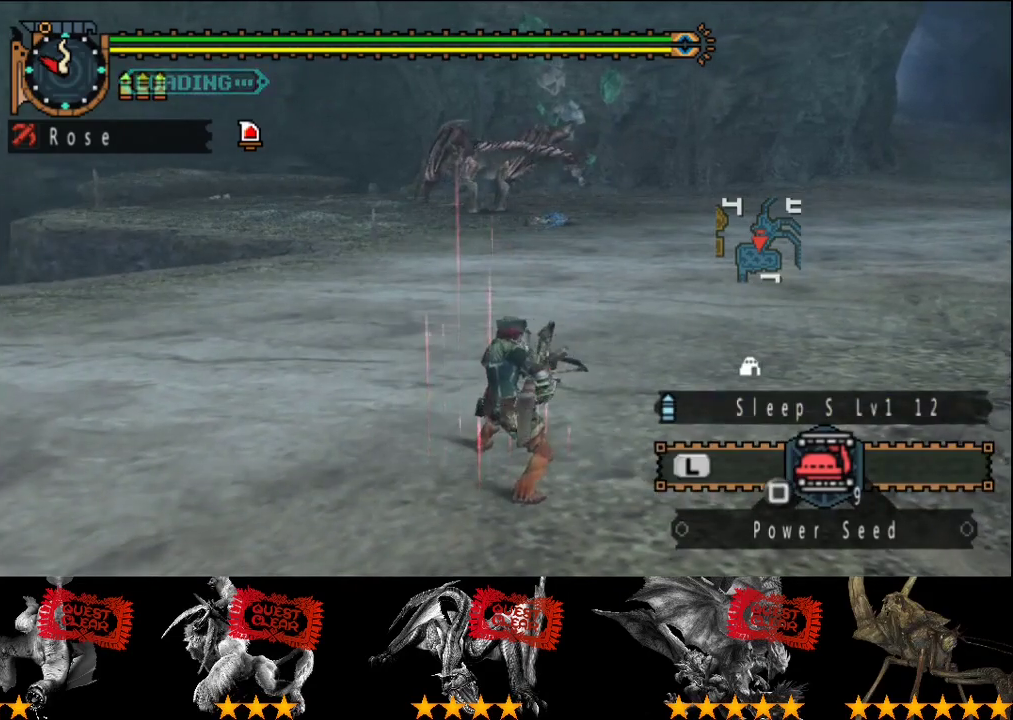
{"buttons": [], "left_stick": "up", "right_stick": "center", "events": []}